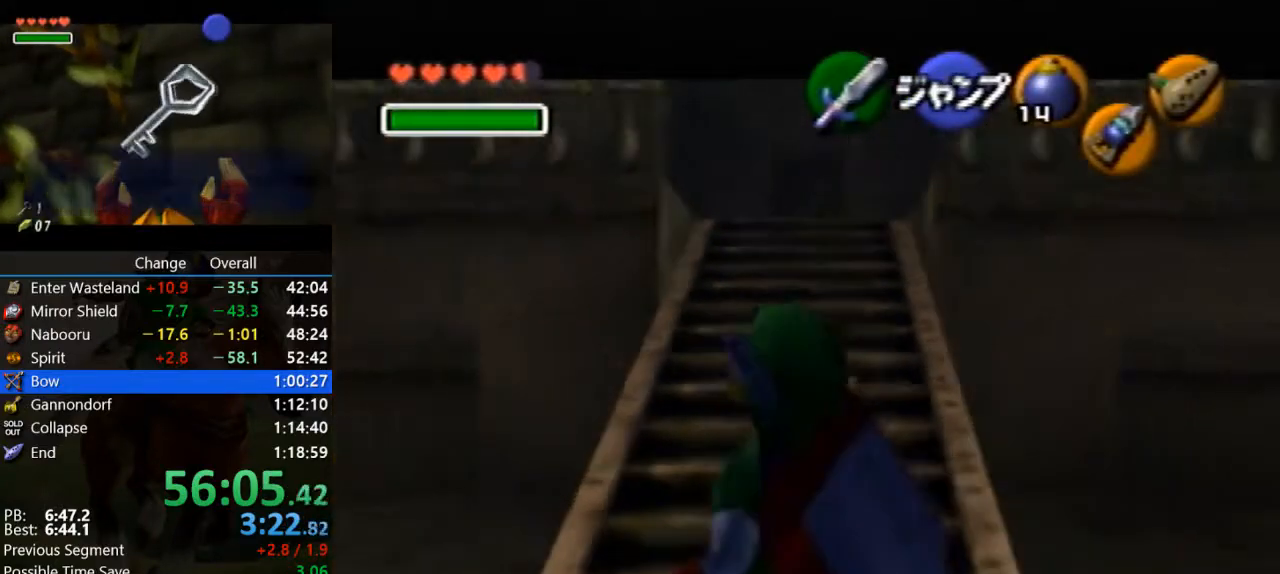
Gameplay with a controller (Nintendo layout); each line is a JSON object with the inputs held at the frame after it. "events" lists button and stick changes between this image and that frame as [ms after this image, input, new state], when the widget could be followed in between. Not read: L3 R3.
{"buttons": ["R1", "Z"], "left_stick": "down", "events": [[100, "R1", "down"], [200, "R1", "up"], [300, "R1", "down"], [400, "R1", "up"], [500, "R1", "down"]]}
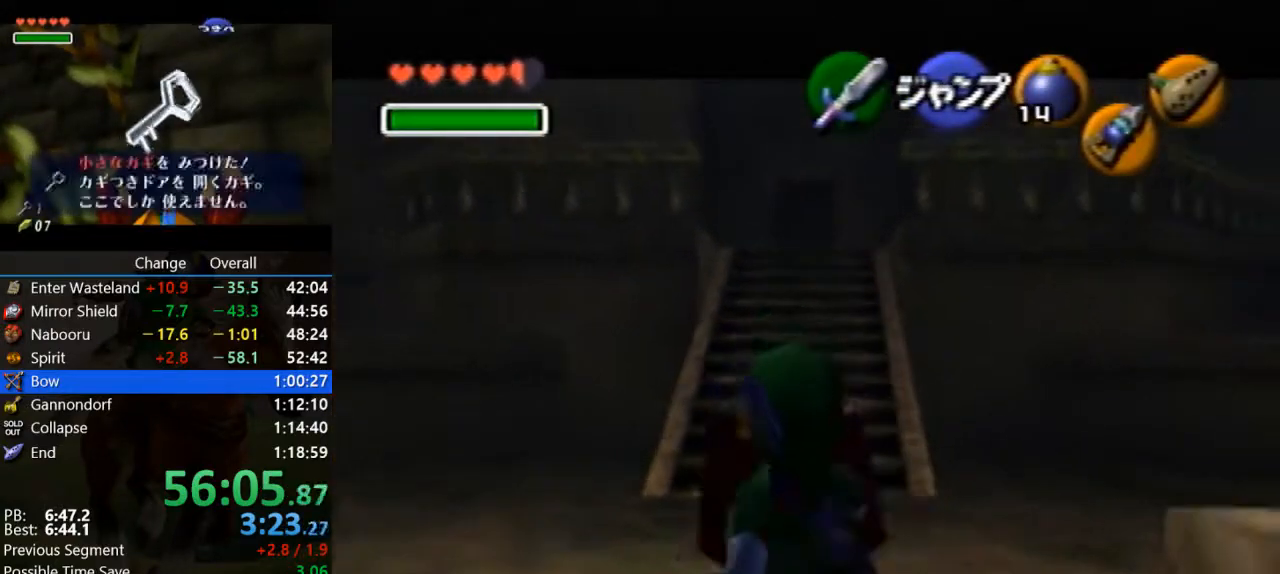
{"buttons": ["Z"], "left_stick": "down", "events": [[100, "R1", "up"], [200, "R1", "down"], [267, "R1", "up"], [367, "R1", "down"], [433, "R1", "up"]]}
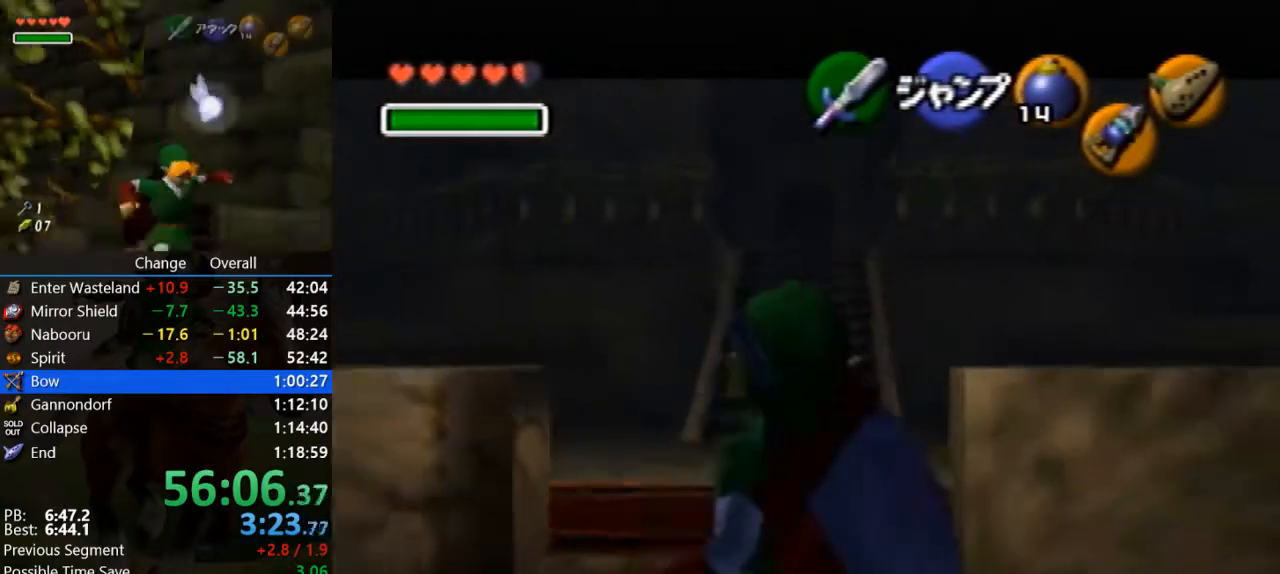
{"buttons": ["Z"], "left_stick": "down", "events": [[67, "R1", "down"], [100, "R1", "up"], [267, "R1", "down"], [333, "R1", "up"], [433, "R1", "down"], [500, "R1", "up"]]}
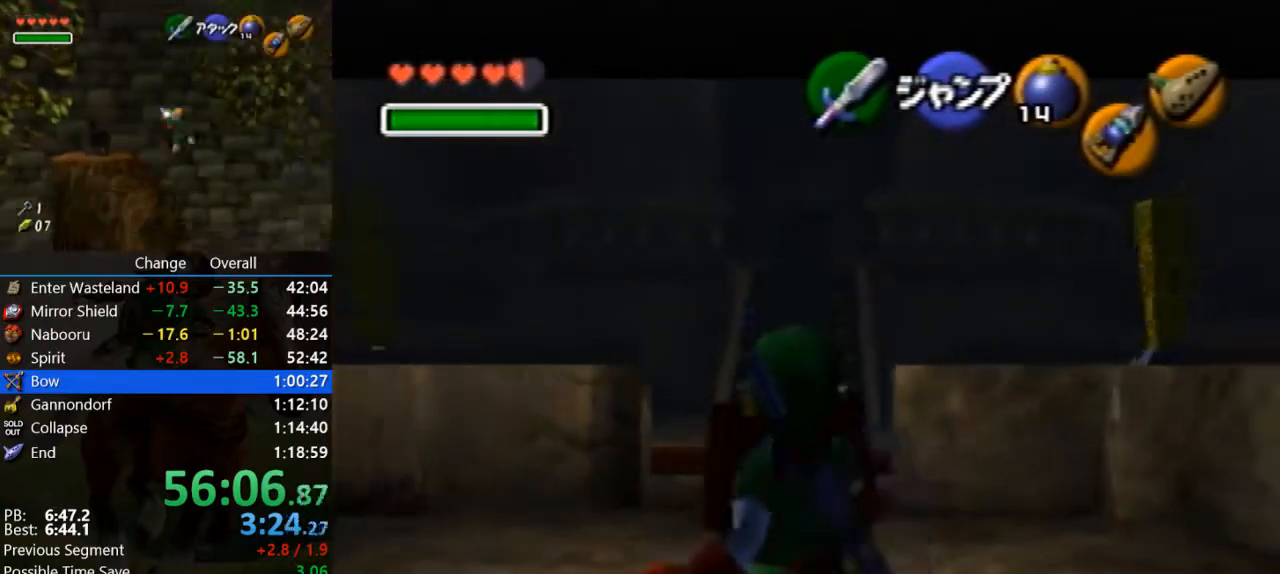
{"buttons": ["R1", "Z"], "left_stick": "down", "events": [[133, "R1", "down"], [233, "R1", "up"], [333, "R1", "down"], [367, "R1", "up"], [500, "R1", "down"]]}
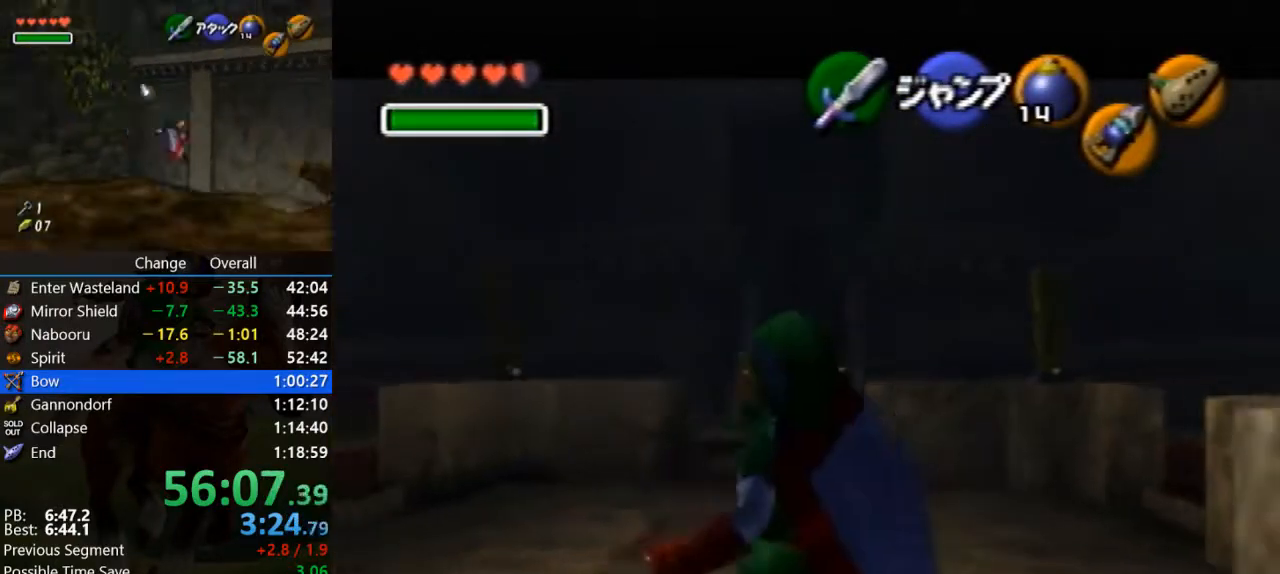
{"buttons": [], "left_stick": "down", "events": [[67, "R1", "up"], [500, "Z", "up"]]}
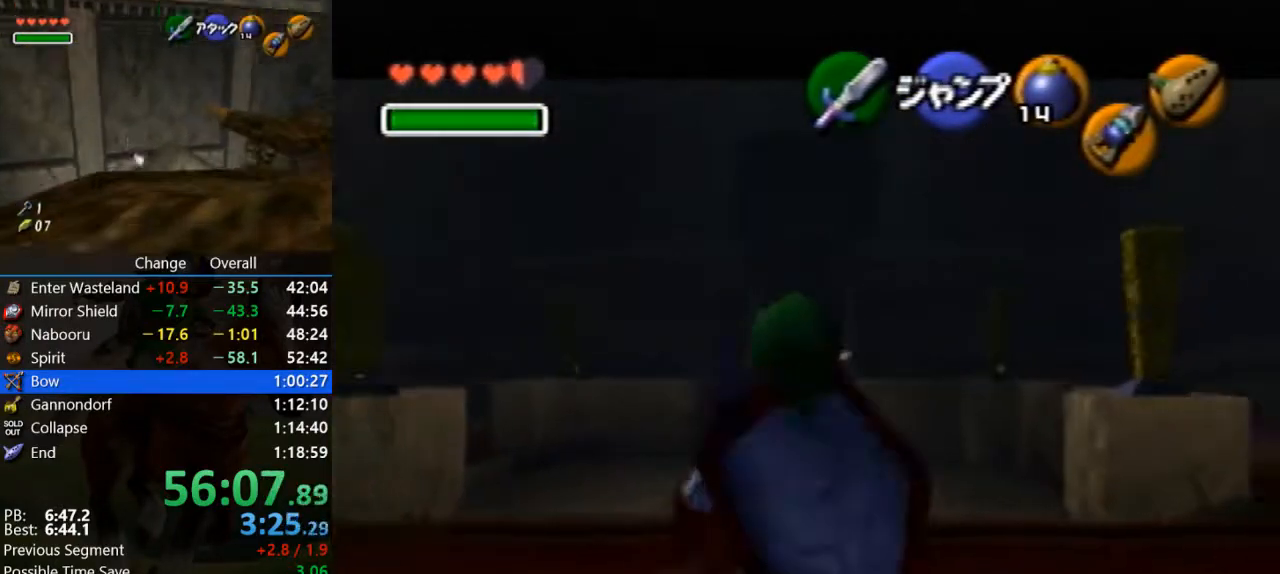
{"buttons": ["A"], "left_stick": "down", "events": [[500, "A", "down"]]}
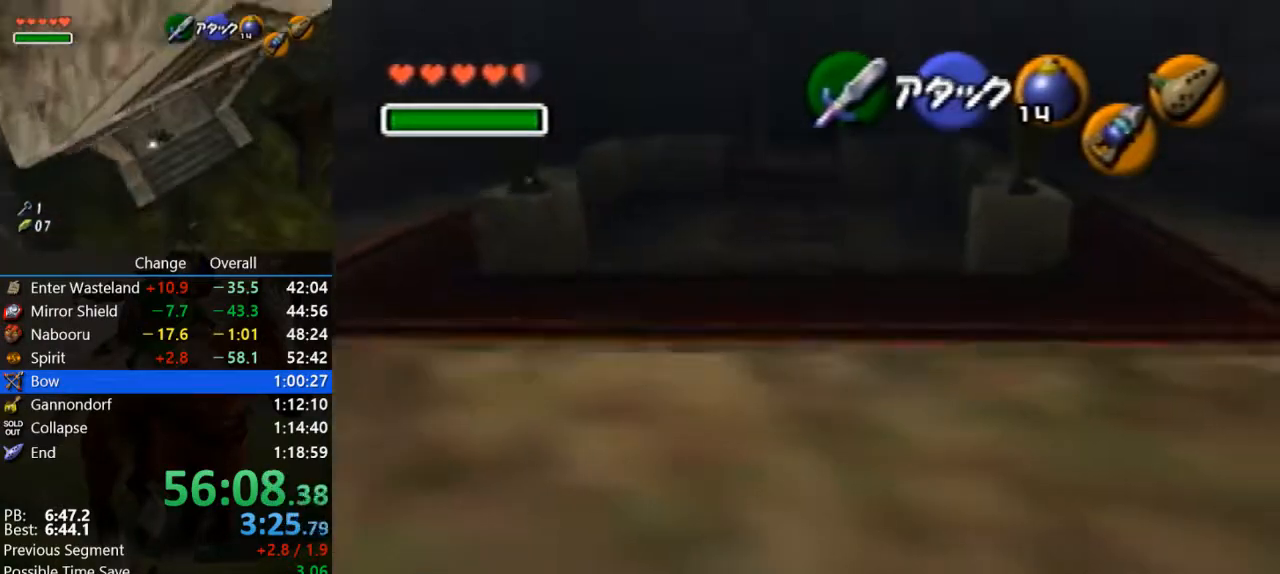
{"buttons": [], "left_stick": "up", "events": [[333, "left_stick", "center"], [433, "left_stick", "up"], [467, "A", "up"]]}
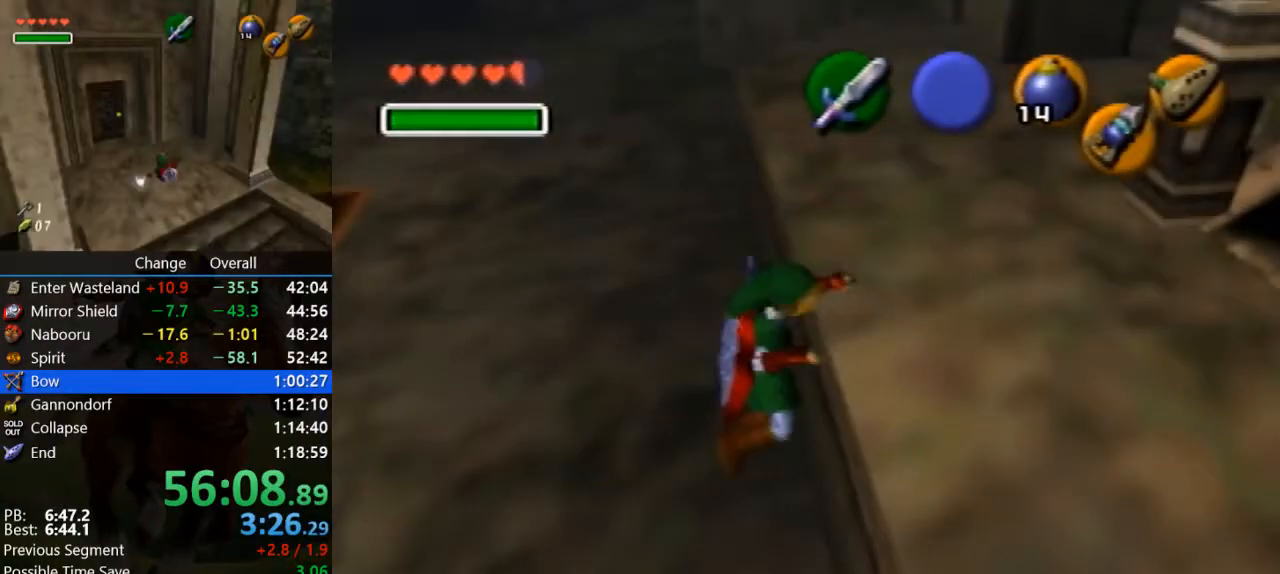
{"buttons": [], "left_stick": "right", "events": [[33, "left_stick", "up-right"], [233, "left_stick", "right"]]}
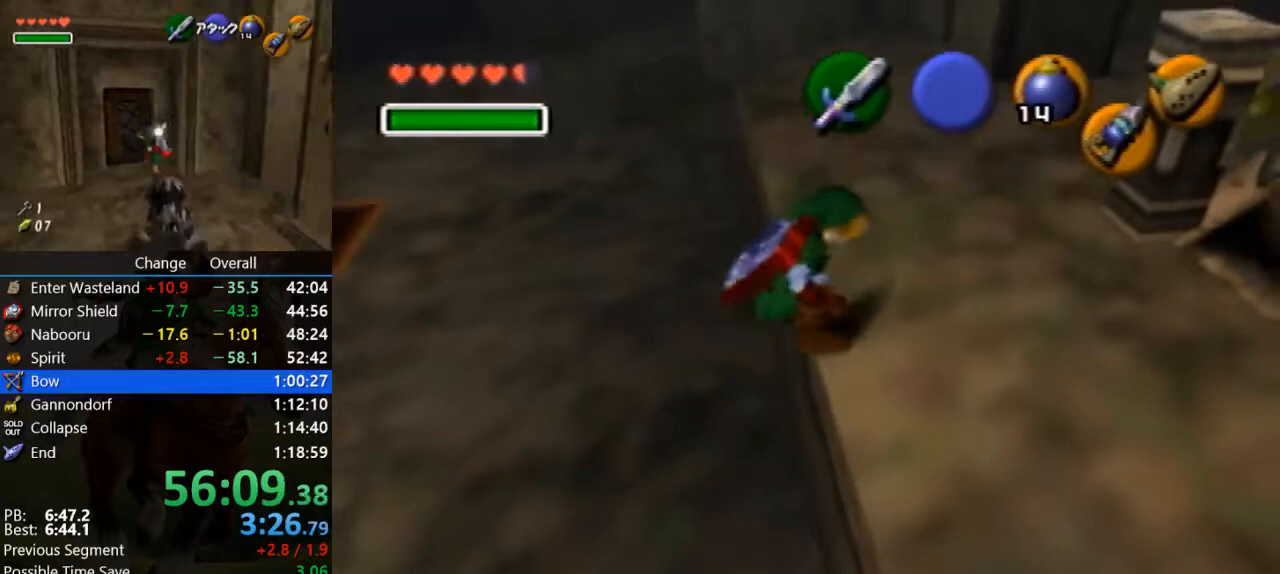
{"buttons": ["A", "Z"], "left_stick": "up-right", "events": [[233, "left_stick", "up-right"], [433, "A", "down"], [467, "Z", "down"]]}
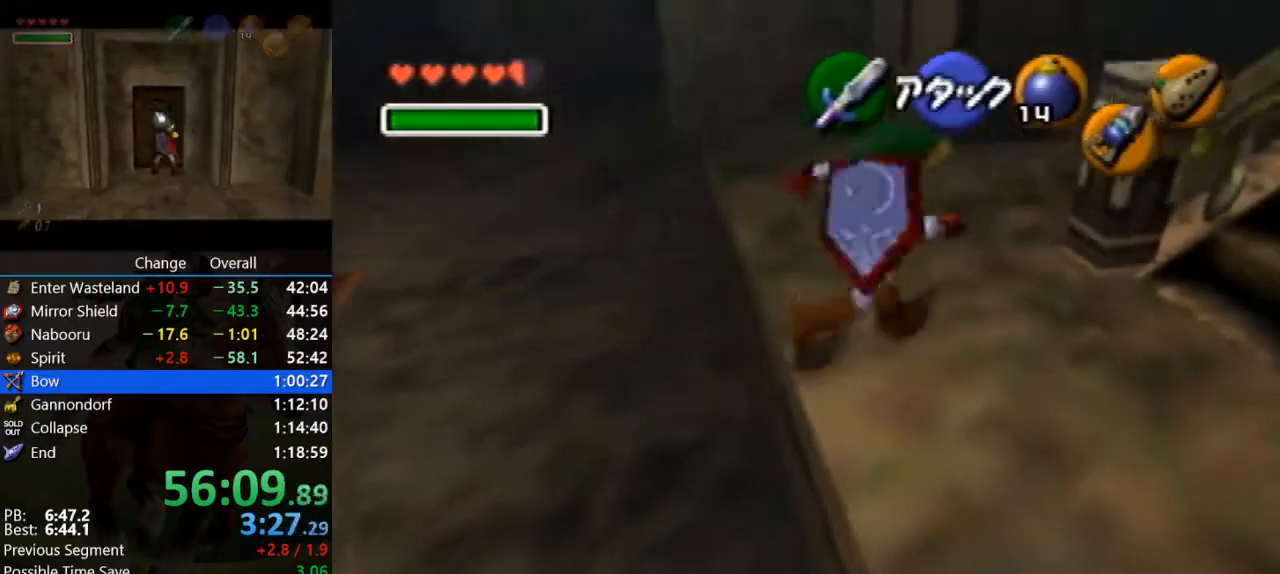
{"buttons": [], "left_stick": "up-right", "events": [[167, "Z", "up"], [267, "A", "up"]]}
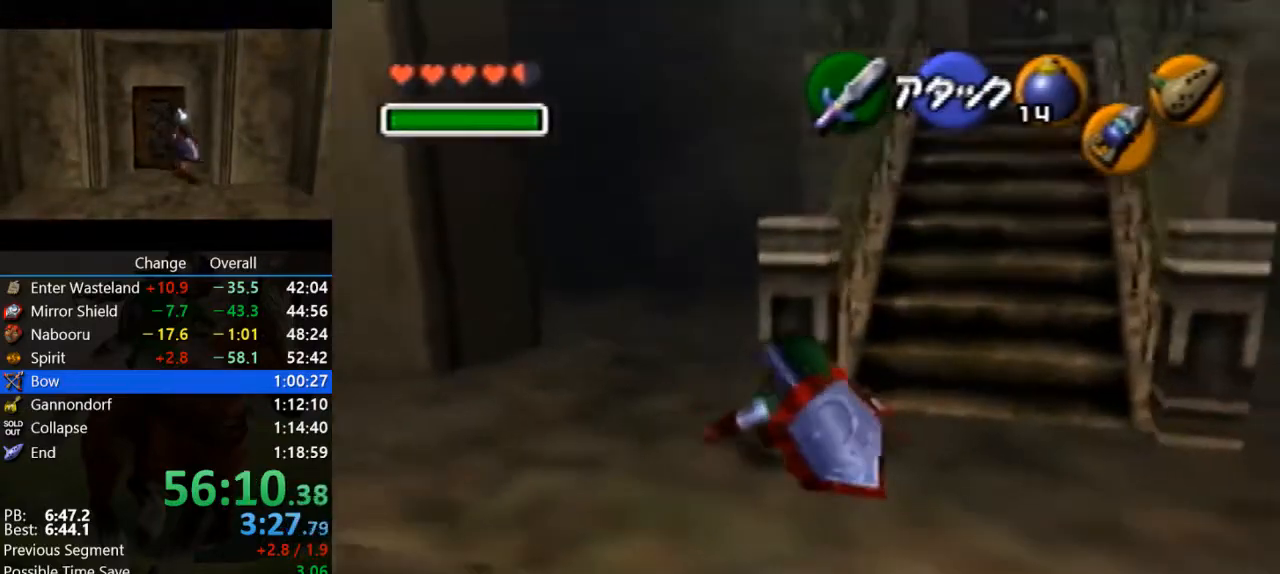
{"buttons": [], "left_stick": "up-right", "events": [[67, "left_stick", "center"], [200, "left_stick", "up-right"]]}
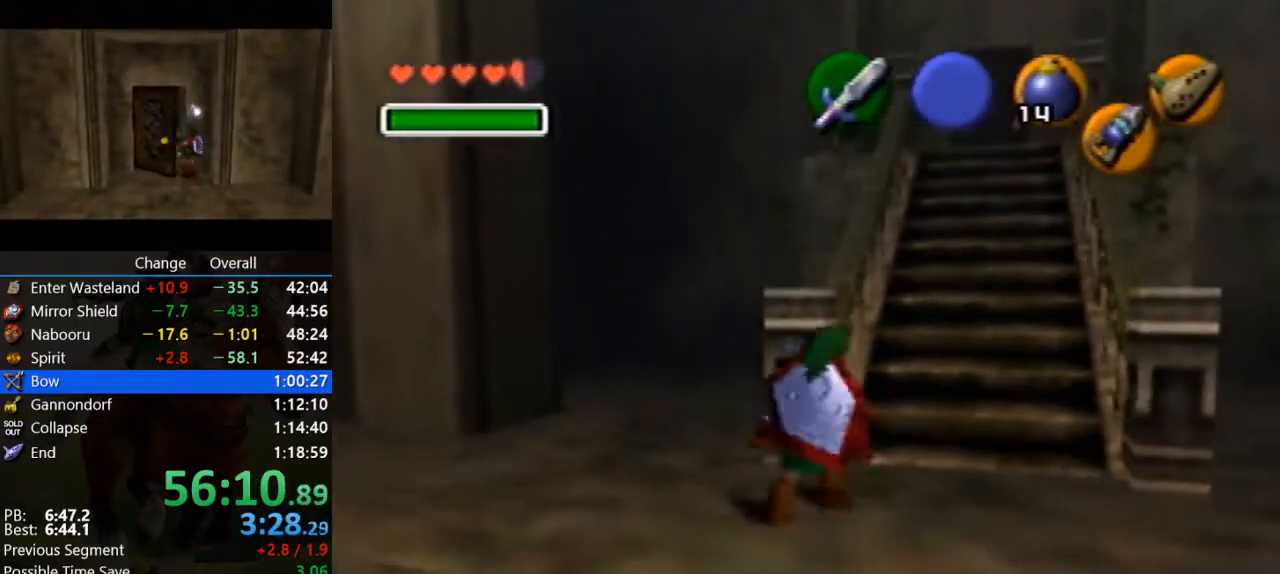
{"buttons": ["A"], "left_stick": "up", "events": [[267, "A", "down"], [500, "left_stick", "up"]]}
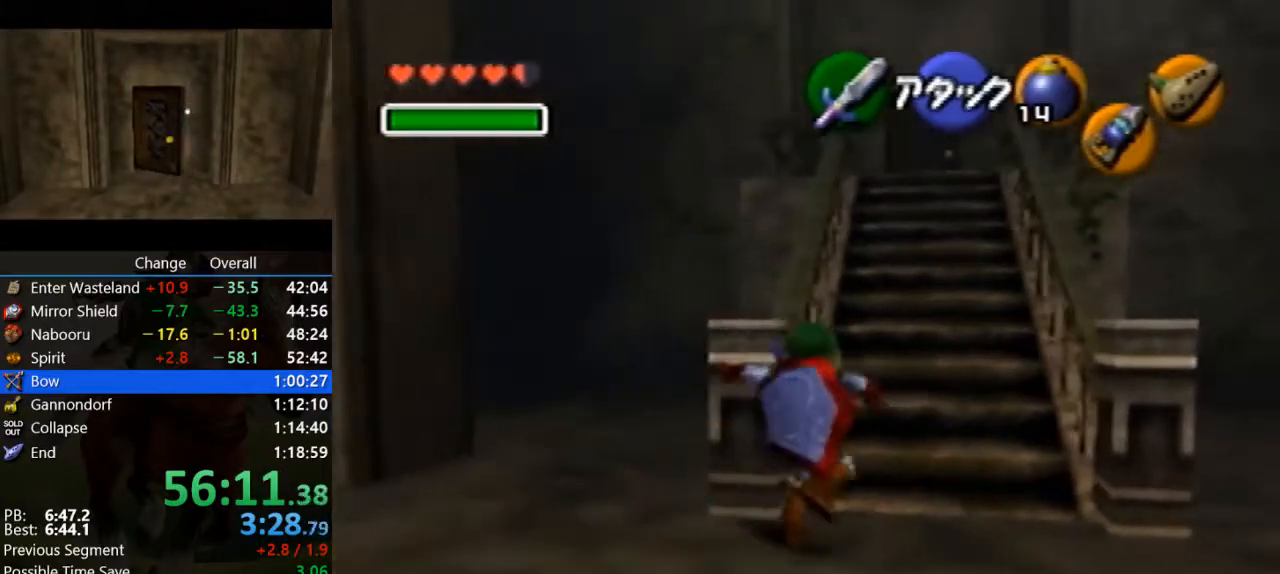
{"buttons": ["A"], "left_stick": "up", "events": [[67, "A", "up"], [433, "A", "down"]]}
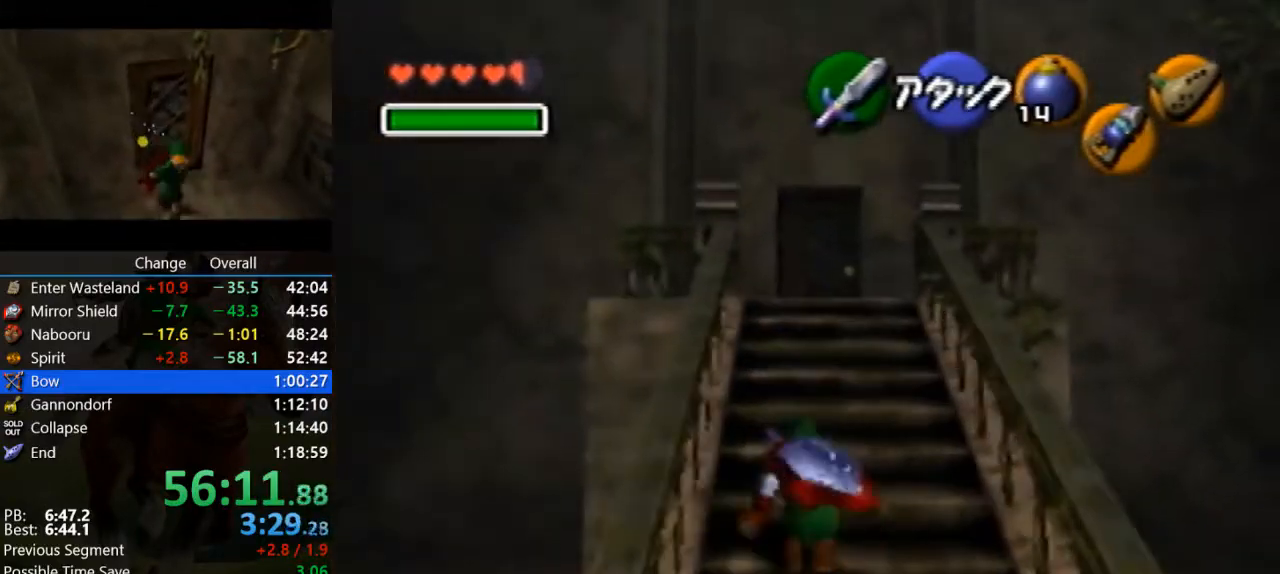
{"buttons": [], "left_stick": "up", "events": [[233, "A", "up"]]}
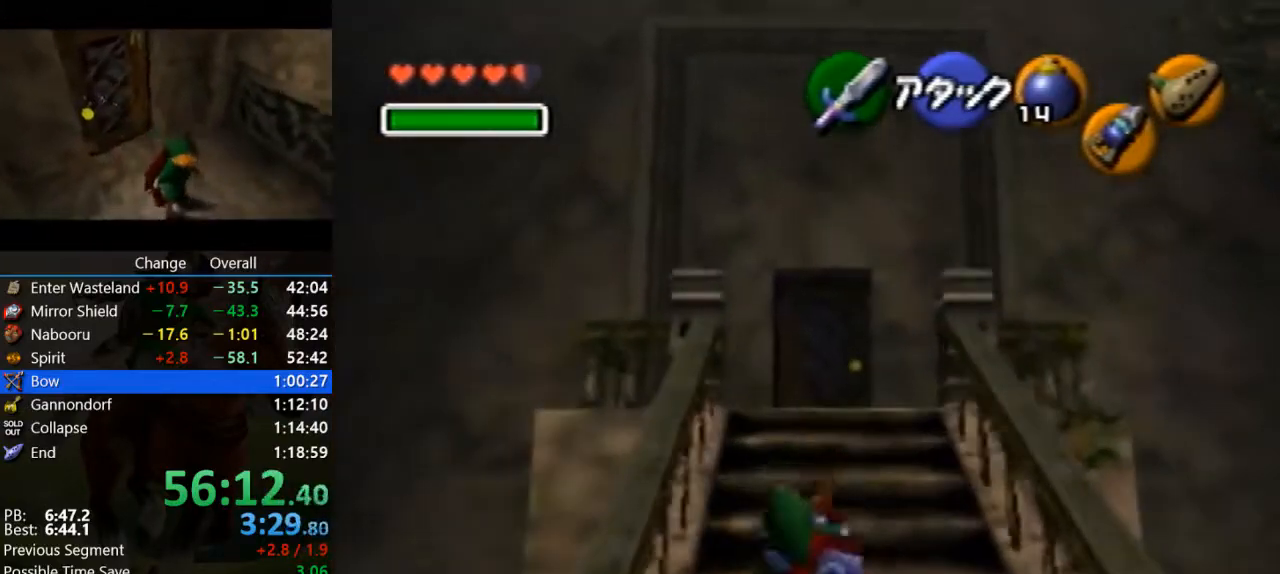
{"buttons": [], "left_stick": "up", "events": [[133, "A", "down"], [400, "A", "up"]]}
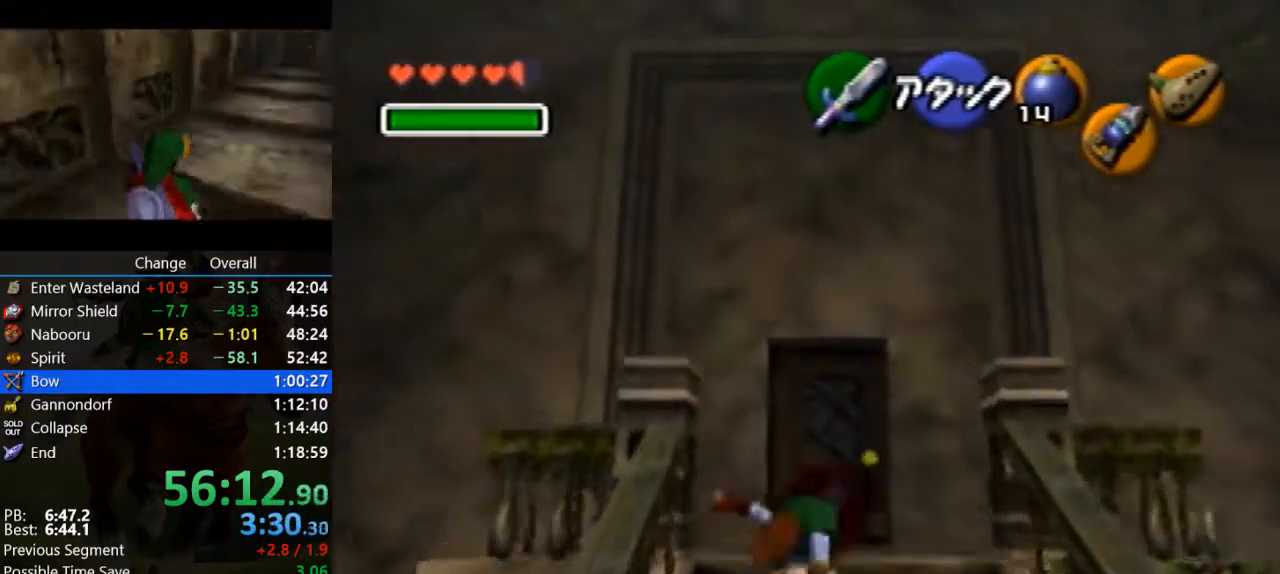
{"buttons": [], "left_stick": "up", "events": []}
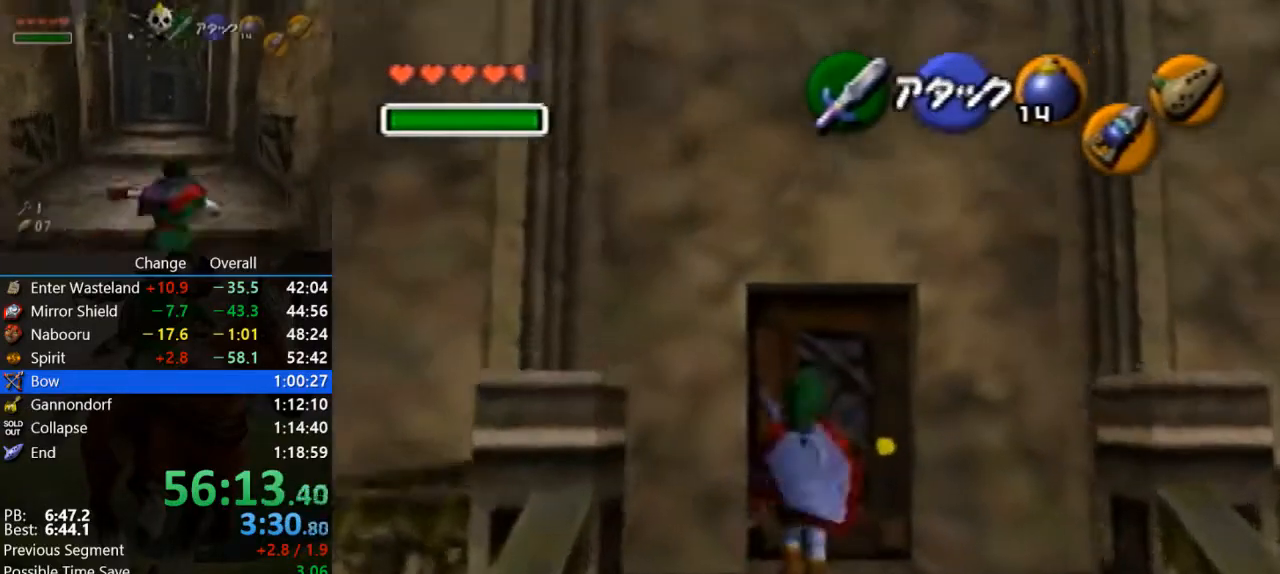
{"buttons": [], "left_stick": "center", "events": [[67, "A", "down"], [167, "A", "up"], [233, "A", "down"], [233, "left_stick", "center"], [367, "A", "up"], [433, "A", "down"], [500, "A", "up"]]}
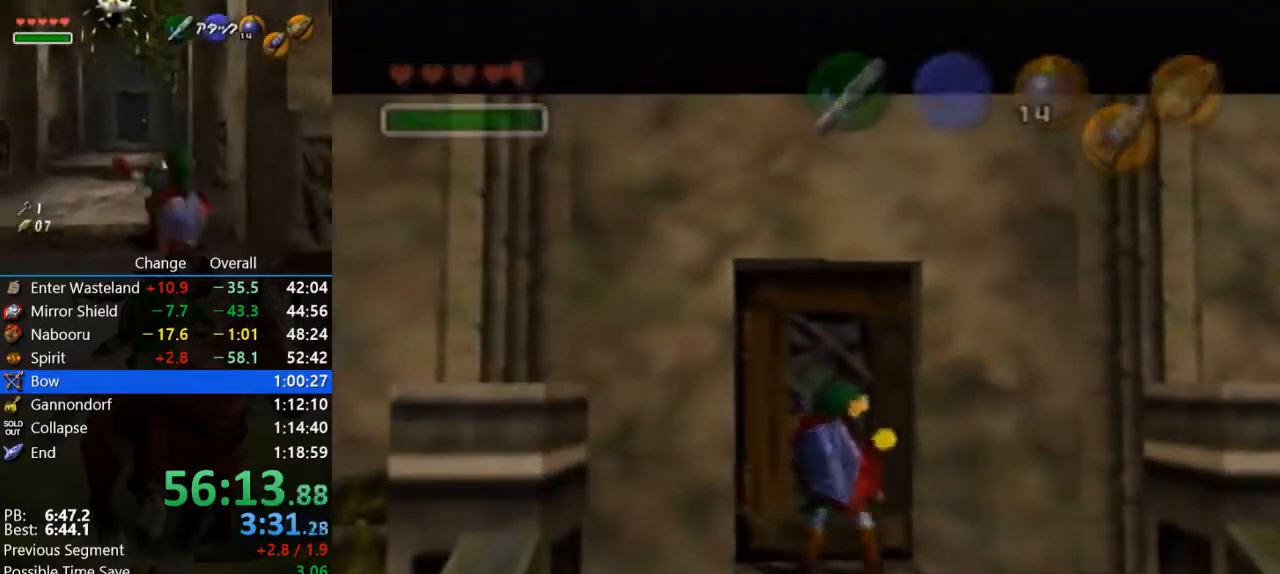
{"buttons": [], "left_stick": "center", "events": []}
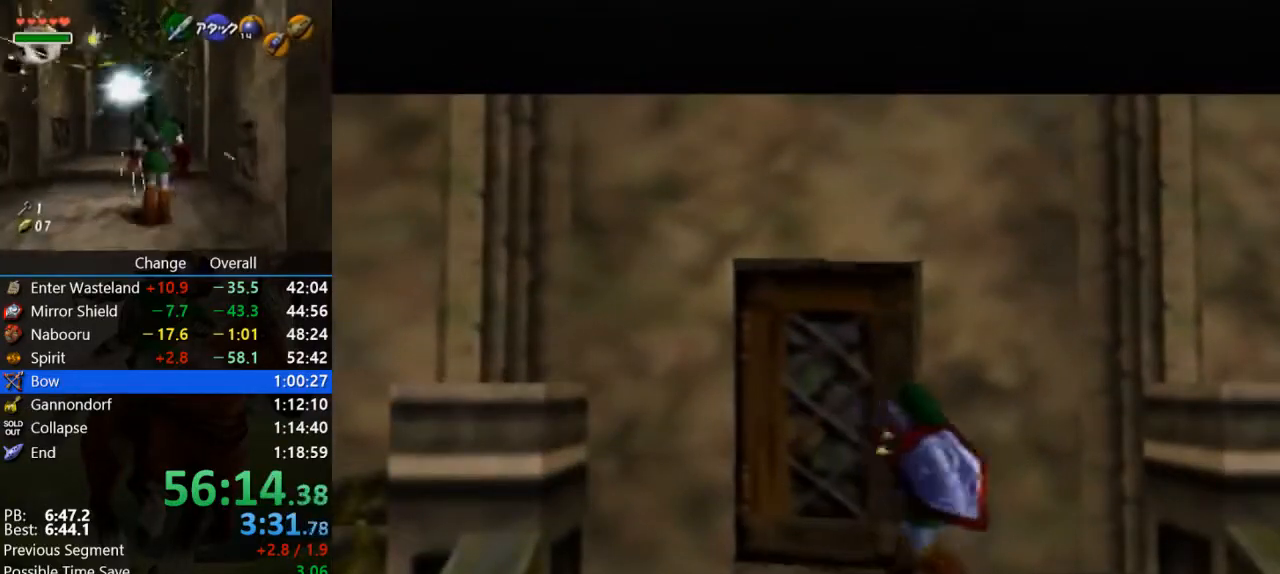
{"buttons": [], "left_stick": "center", "events": []}
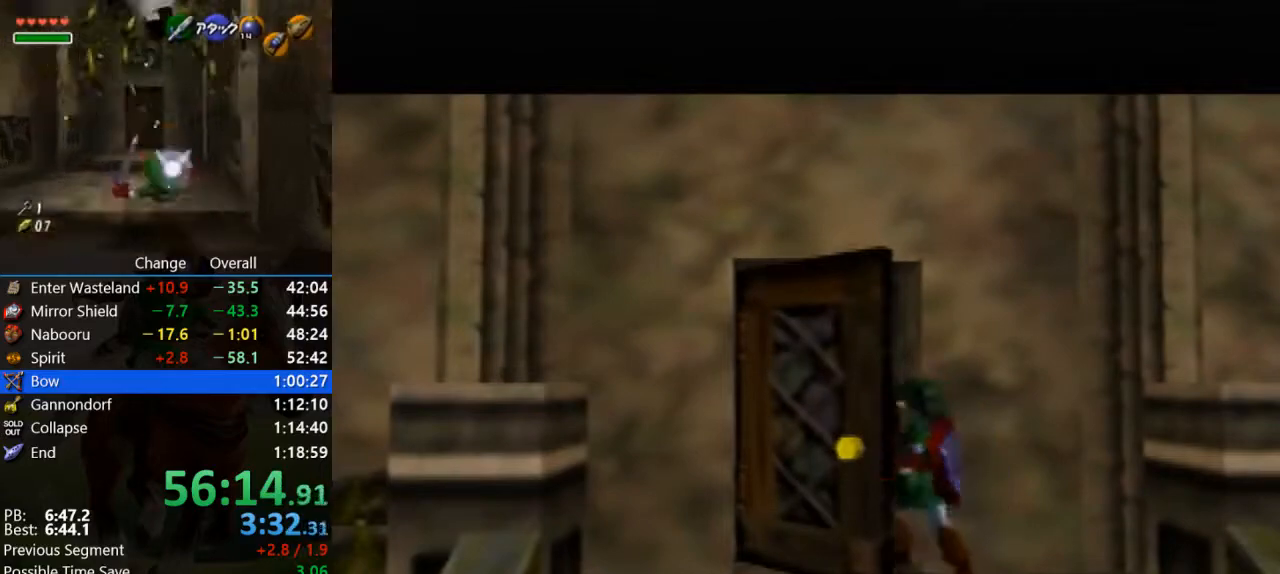
{"buttons": [], "left_stick": "center", "events": []}
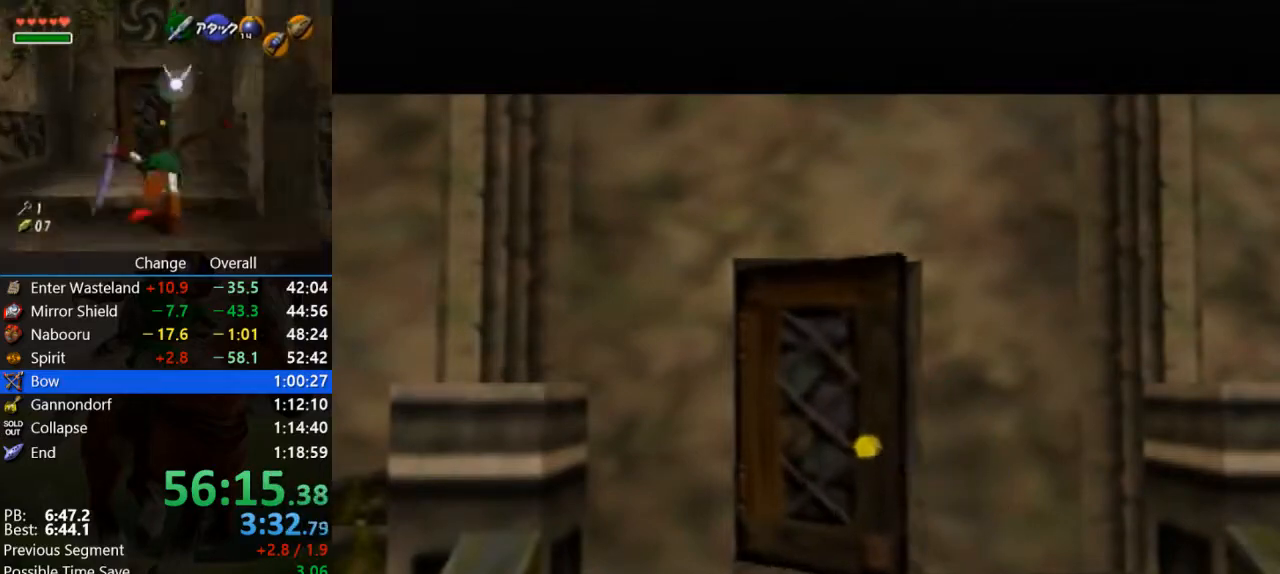
{"buttons": [], "left_stick": "center", "events": []}
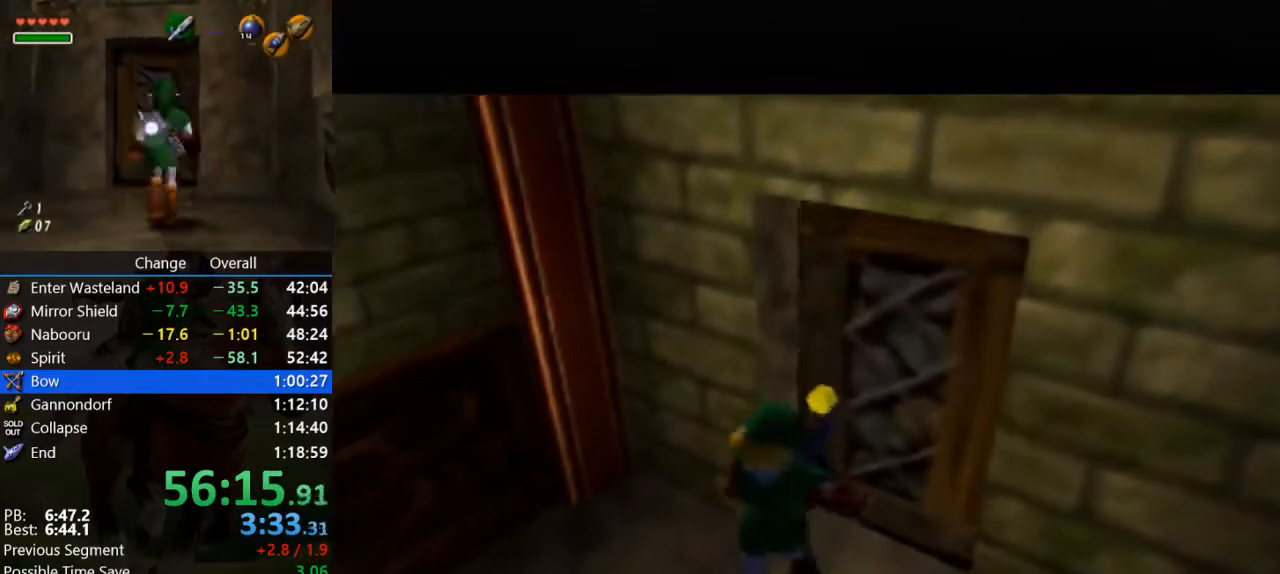
{"buttons": [], "left_stick": "up", "events": [[133, "left_stick", "up"]]}
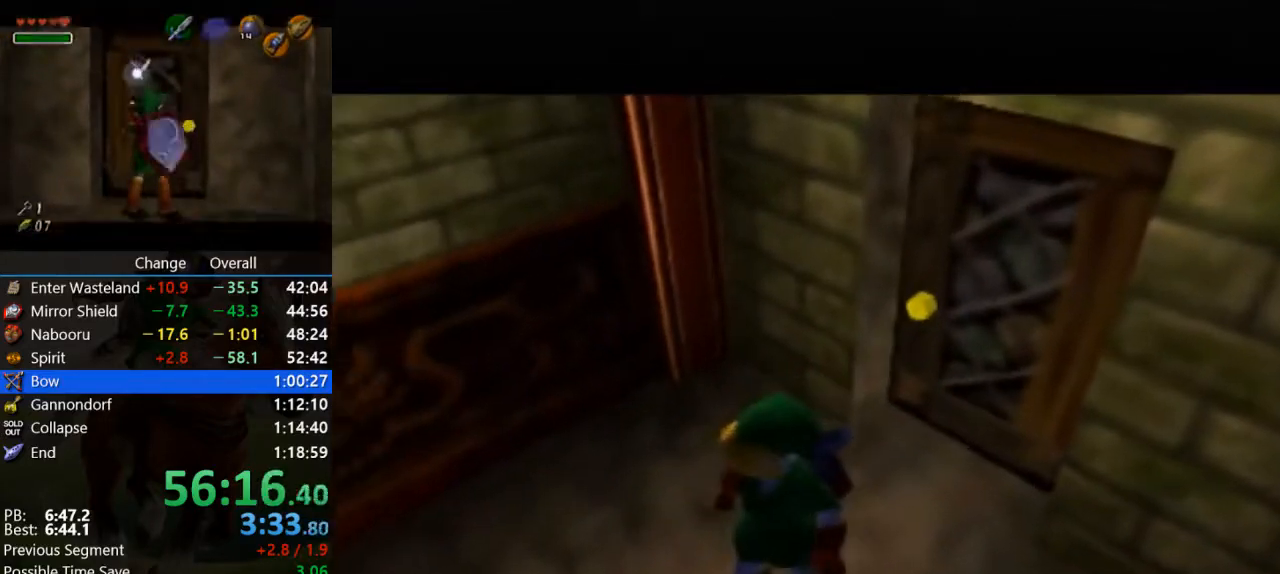
{"buttons": [], "left_stick": "up", "events": []}
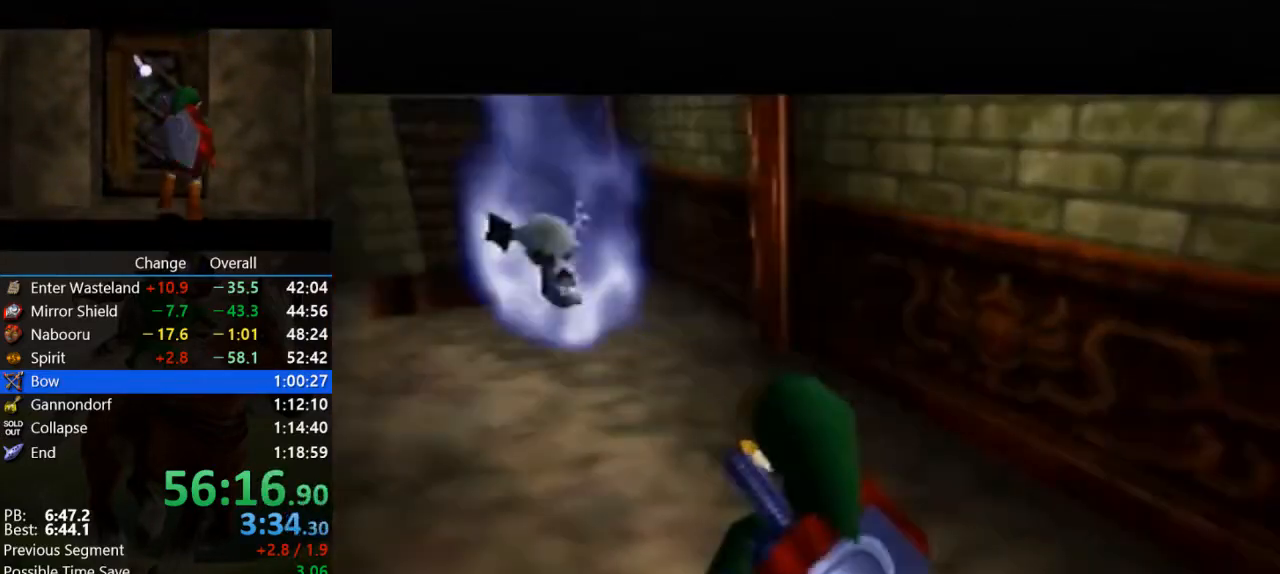
{"buttons": ["A"], "left_stick": "up", "events": [[333, "A", "down"]]}
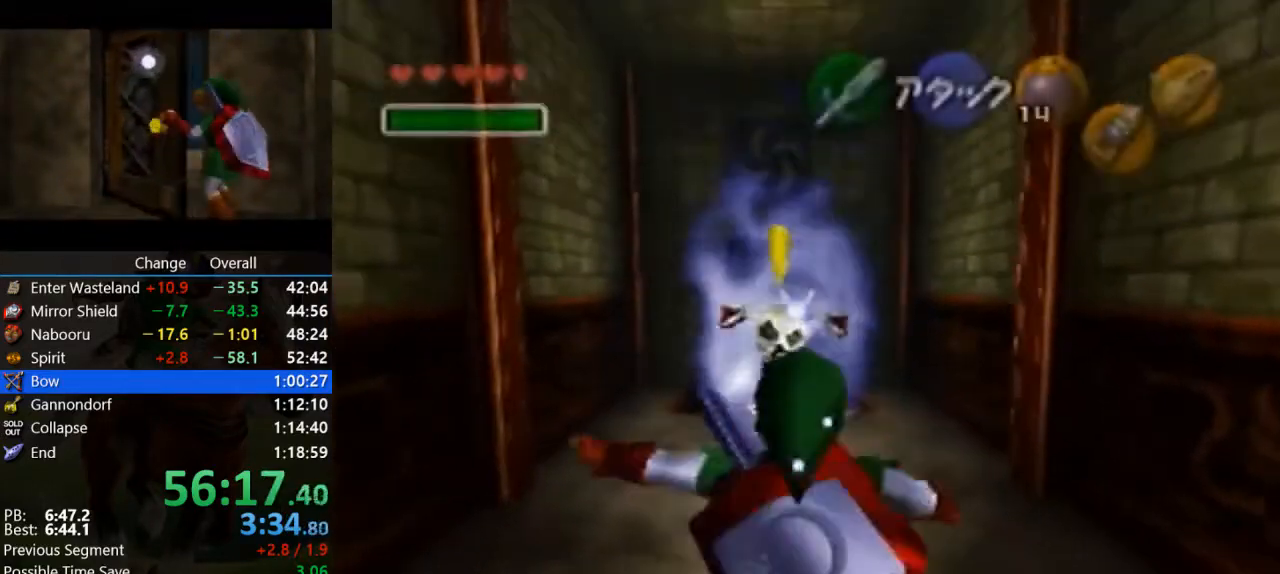
{"buttons": [], "left_stick": "up", "events": [[167, "A", "up"]]}
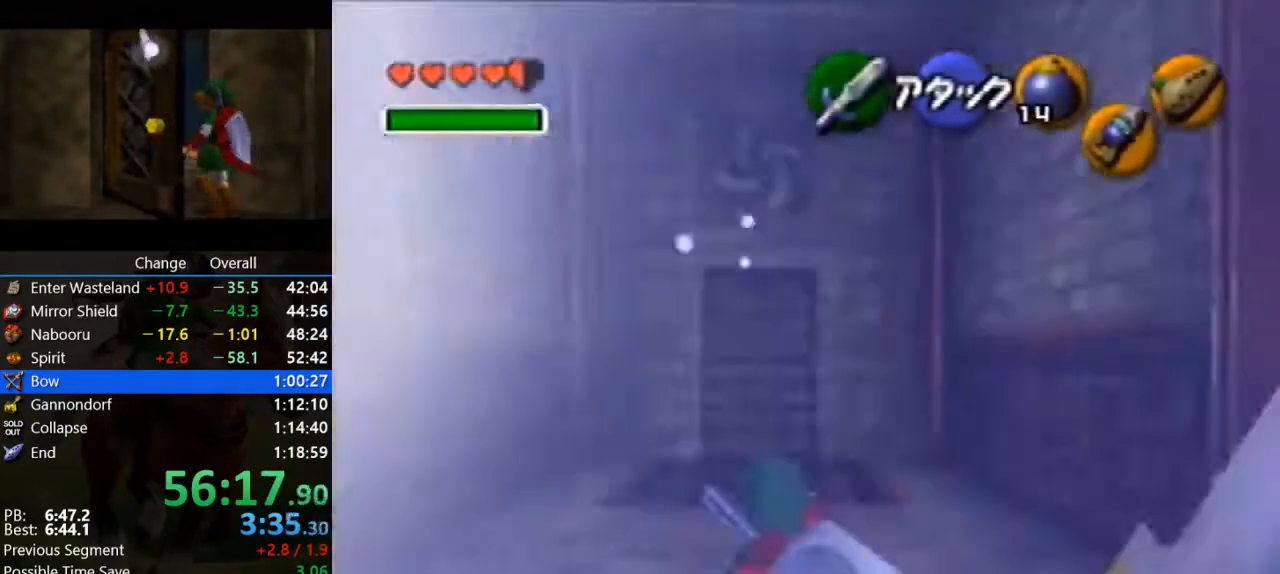
{"buttons": [], "left_stick": "up", "events": [[33, "A", "down"], [267, "A", "up"]]}
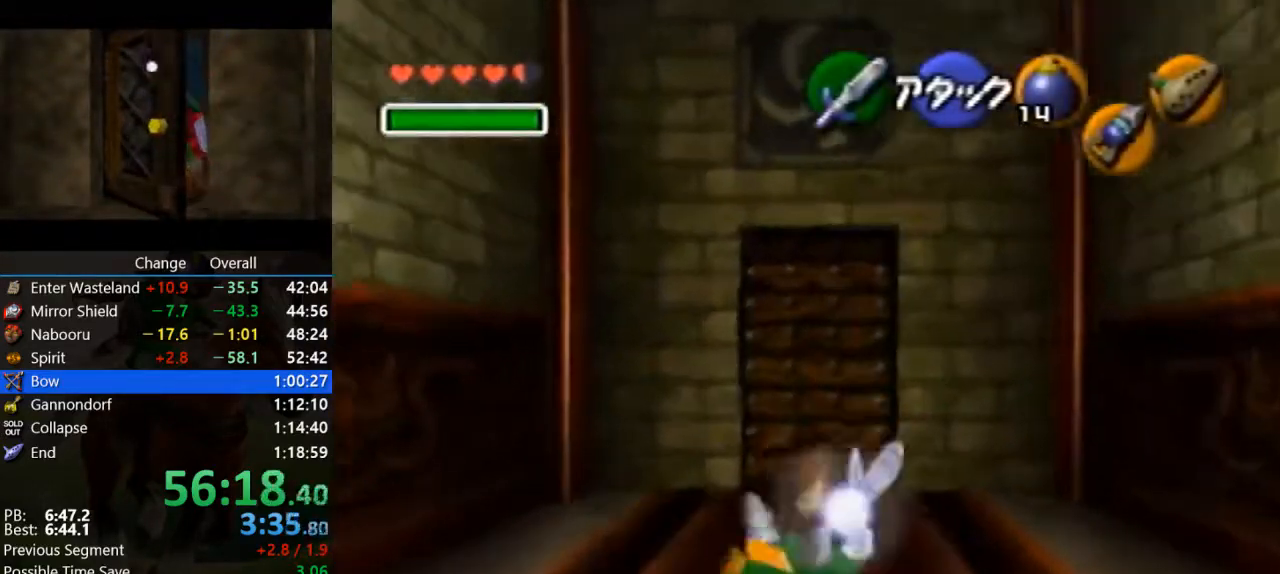
{"buttons": ["A"], "left_stick": "up", "events": [[500, "A", "down"]]}
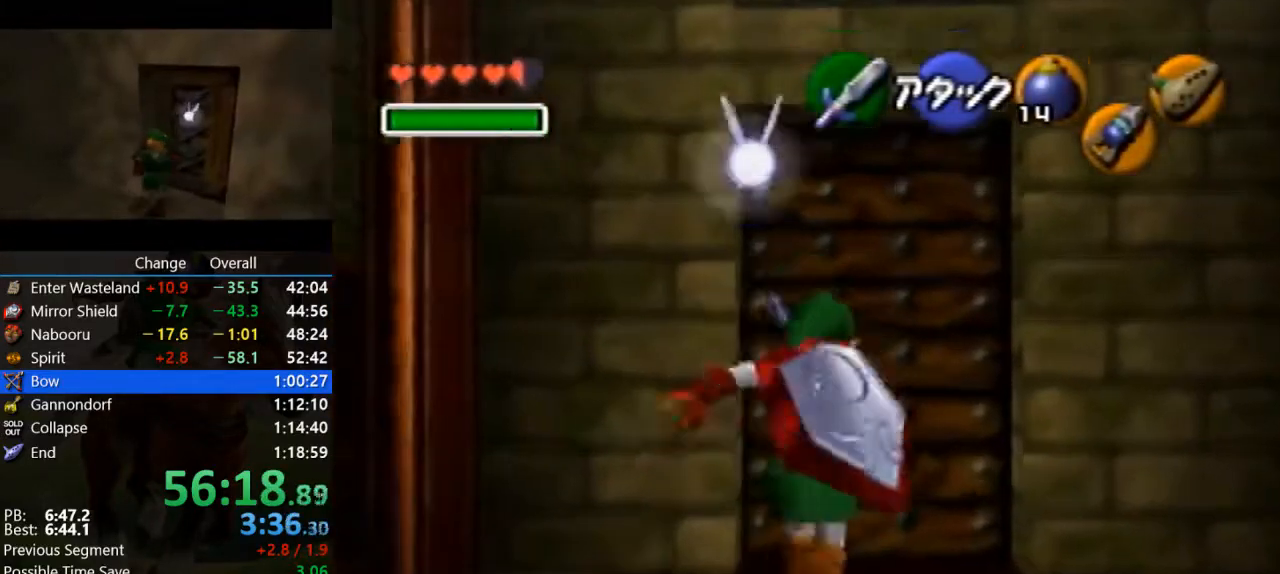
{"buttons": [], "left_stick": "center", "events": [[100, "A", "up"], [167, "A", "down"], [233, "left_stick", "center"], [333, "A", "up"], [367, "A", "down"], [433, "A", "up"]]}